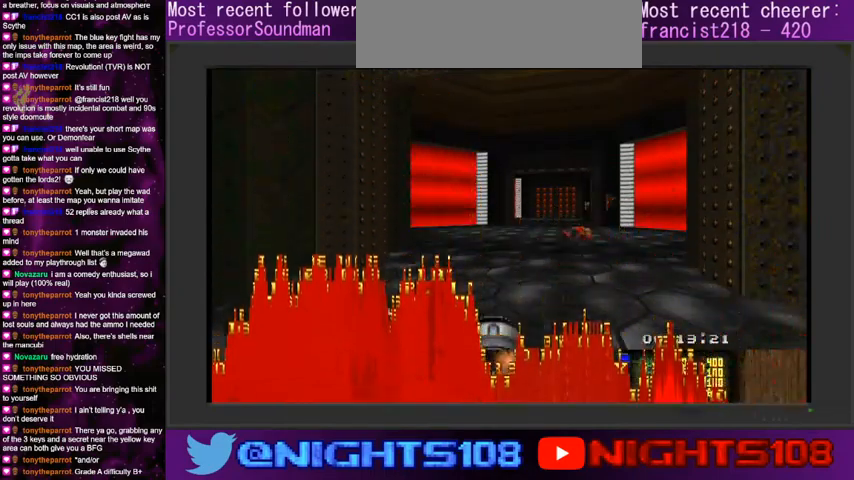
Gameplay with keyboard and mouse; each line is a JSON object with the keys and mouse buttons held at the frame after it. "events" lists presses ("down") and releases ("up") of "a", "caps_lock", "ctrl", "d", "e", "escape", "f", "q", "r", "s", "shift", "space", "tab", "tilde", "w", "mouse_left", "mouse_wheel" and "mouse_right" between this image and that frame as [ms after this image, input, new state], when the widget could be followed in between. "mouse_left", "mouse_wheel", "mouse_right" = the "left", "wheel", "right" buttons of the "mouse" list. No other keys are recorded. "wheel" means that the mouse wheel is clicked or scrolled. Mouse movement is not recorded.
{"keys": ["w"], "mouse": [], "events": [[333, "w", "down"]]}
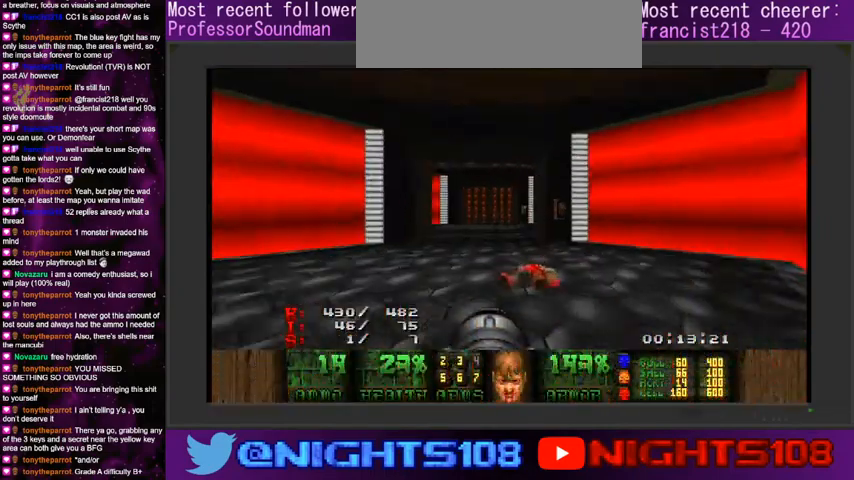
{"keys": ["a", "w"], "mouse": [], "events": [[66, "e", "down"], [200, "e", "up"], [433, "a", "down"]]}
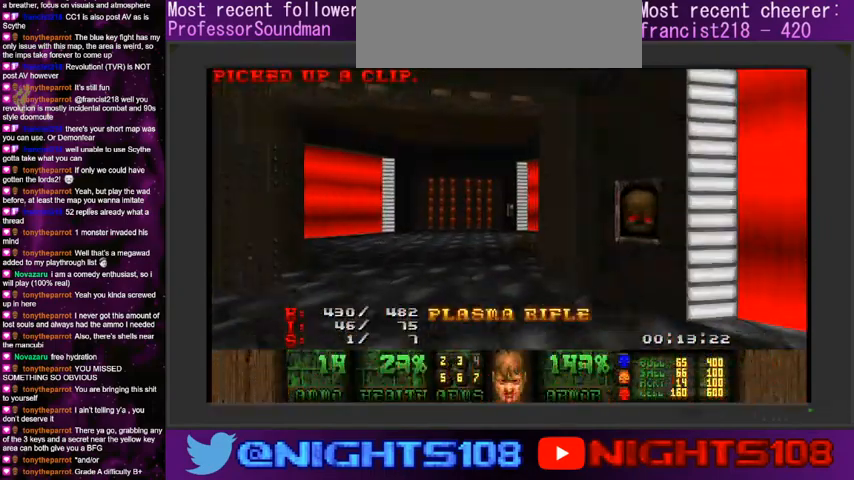
{"keys": ["w"], "mouse": [], "events": [[33, "e", "down"], [66, "a", "up"], [166, "e", "up"]]}
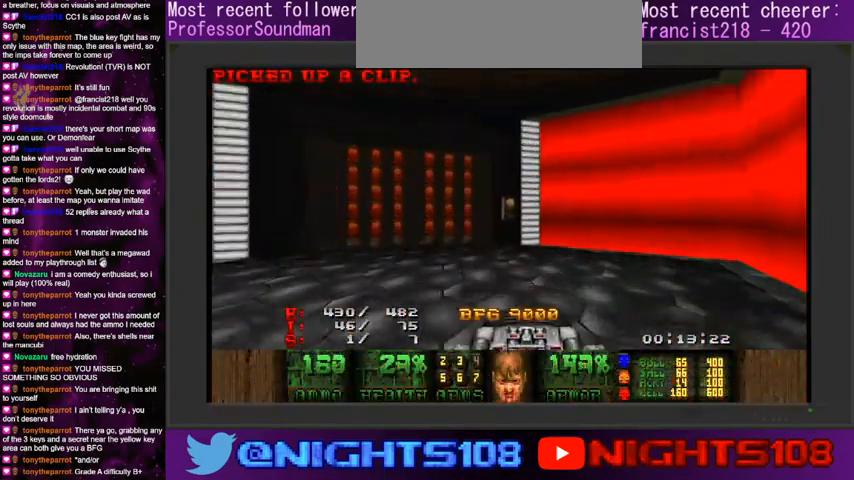
{"keys": [], "mouse": [], "events": [[333, "w", "up"]]}
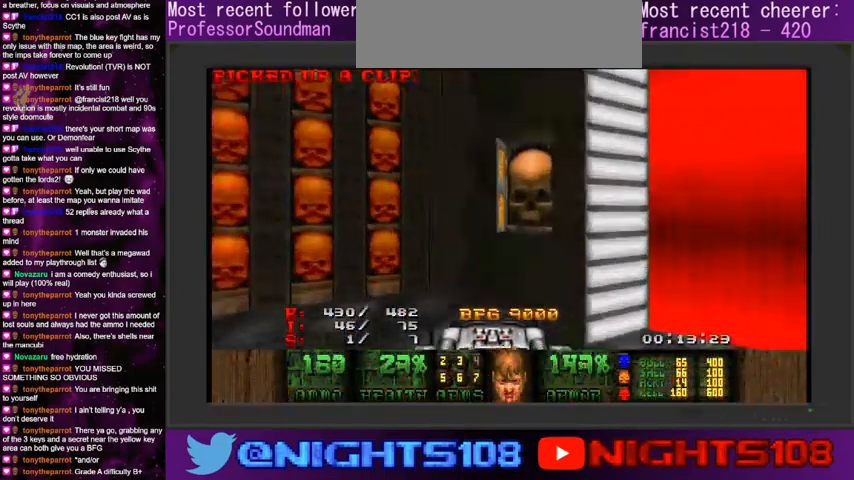
{"keys": ["s"], "mouse": [], "events": [[300, "space", "down"], [433, "s", "down"], [466, "space", "up"]]}
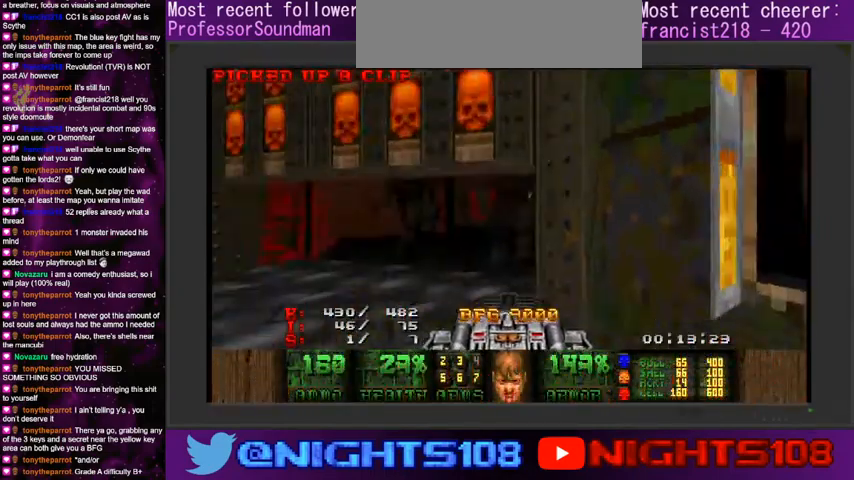
{"keys": [], "mouse": ["left"], "events": [[66, "a", "down"], [166, "a", "up"], [200, "s", "up"], [233, "mouse_left", "down"]]}
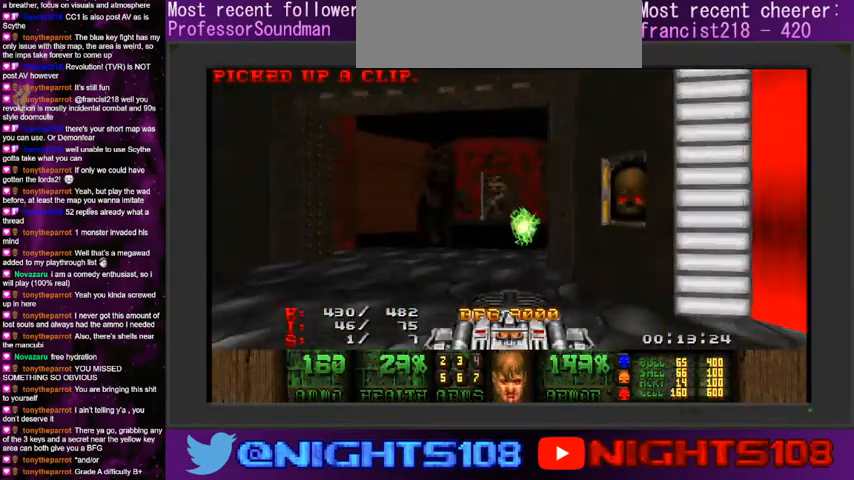
{"keys": [], "mouse": ["left"], "events": [[66, "s", "down"], [200, "a", "down"], [233, "s", "up"], [333, "w", "down"], [433, "a", "up"], [466, "w", "up"]]}
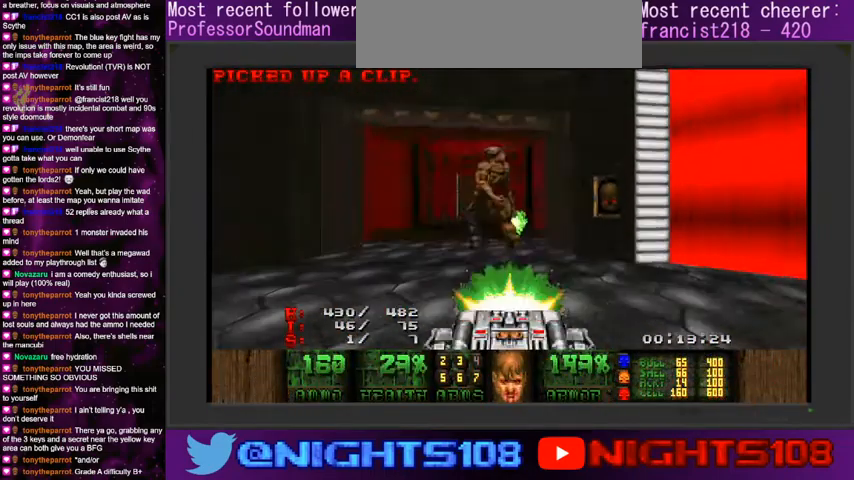
{"keys": ["w"], "mouse": ["left"], "events": [[66, "a", "down"], [66, "w", "down"], [233, "a", "up"], [400, "a", "down"], [466, "a", "up"]]}
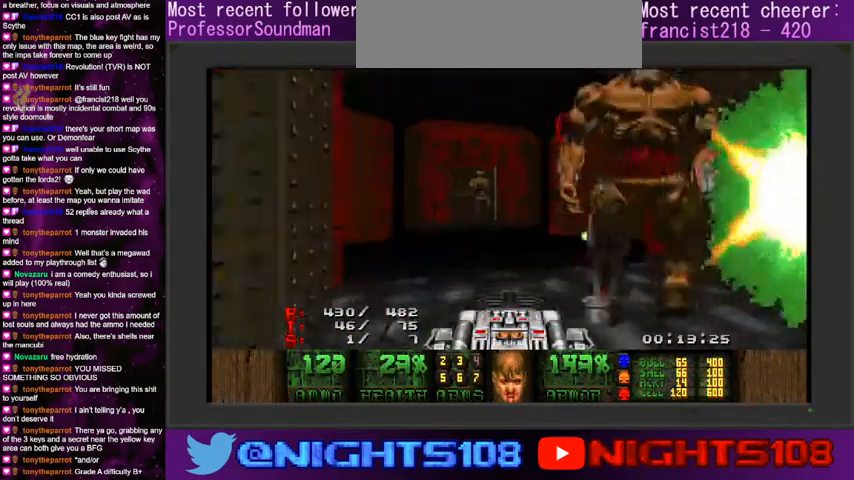
{"keys": ["a"], "mouse": ["left"], "events": [[66, "a", "down"], [166, "a", "up"], [266, "w", "up"], [300, "d", "down"], [333, "d", "up"], [466, "a", "down"]]}
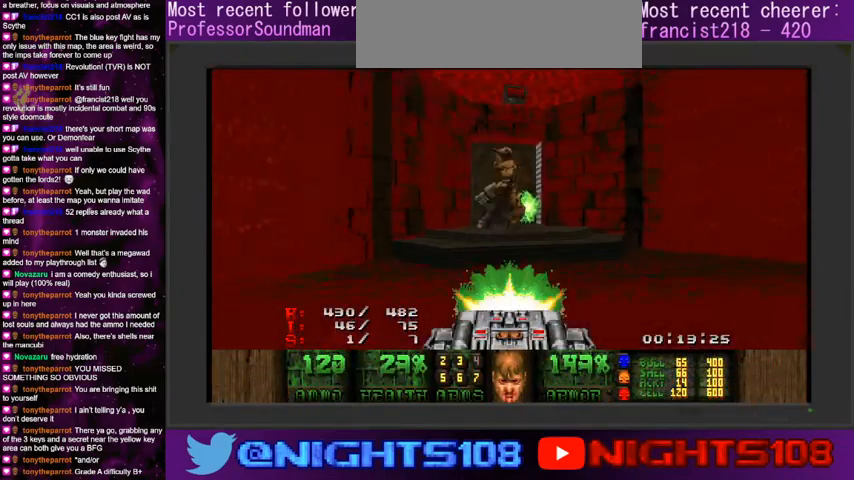
{"keys": ["d", "w"], "mouse": ["left"], "events": [[66, "a", "up"], [166, "a", "down"], [200, "w", "down"], [266, "w", "up"], [366, "a", "up"], [433, "d", "down"], [433, "w", "down"]]}
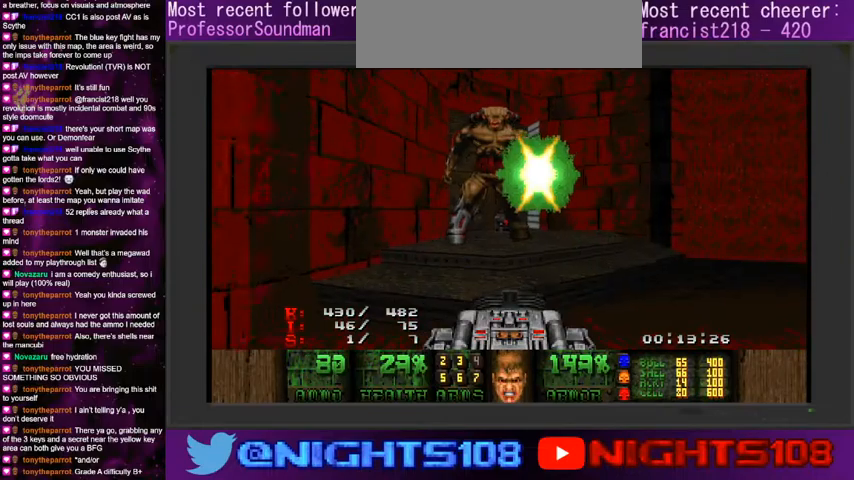
{"keys": [], "mouse": ["left"], "events": [[33, "d", "up"], [66, "d", "down"], [166, "a", "down"], [200, "d", "up"], [300, "a", "up"], [300, "d", "down"], [333, "w", "up"], [400, "d", "up"]]}
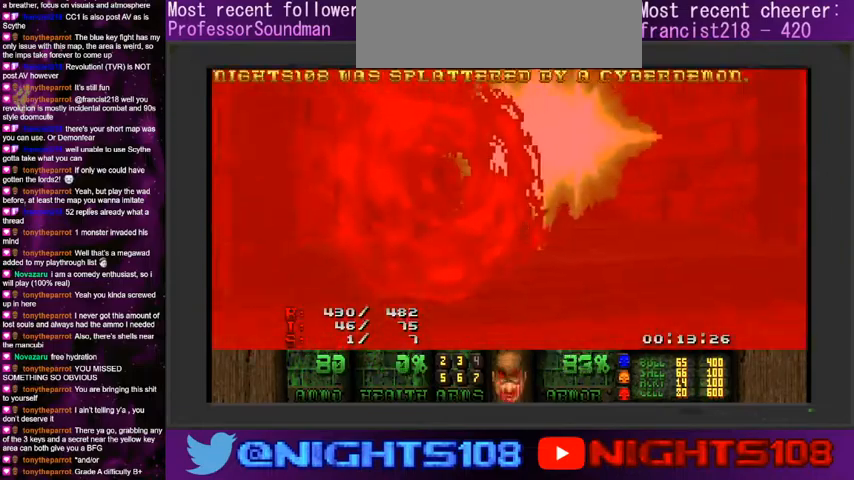
{"keys": [], "mouse": [], "events": [[33, "mouse_left", "up"], [100, "space", "down"], [266, "space", "up"]]}
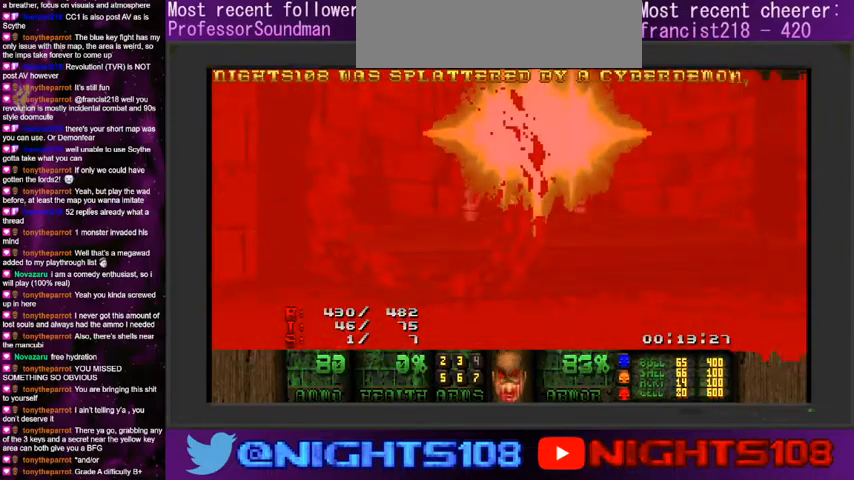
{"keys": [], "mouse": [], "events": []}
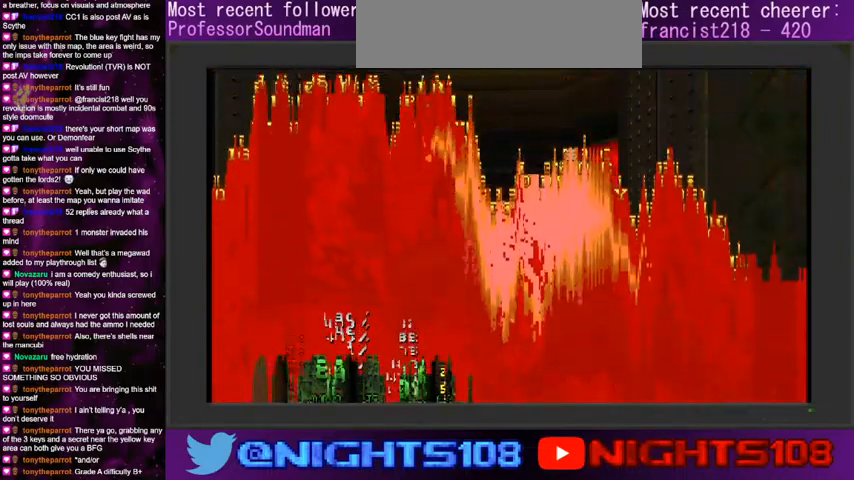
{"keys": [], "mouse": [], "events": []}
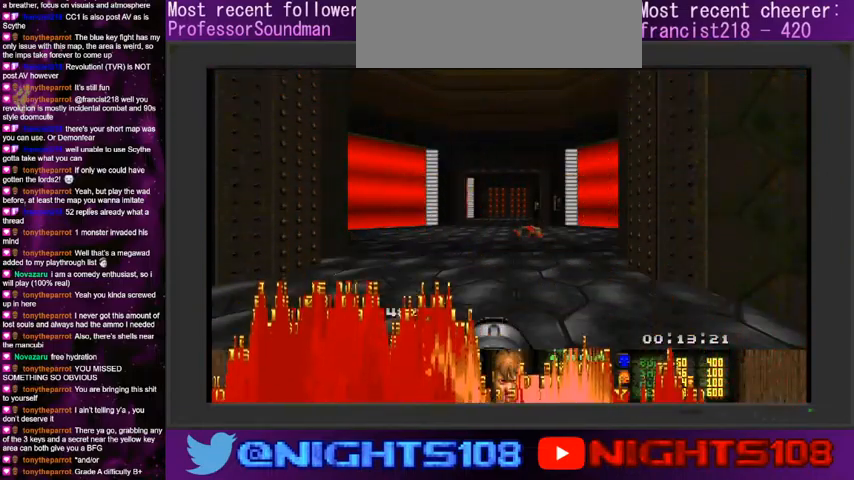
{"keys": ["e", "w"], "mouse": [], "events": [[200, "w", "down"], [300, "w", "up"], [400, "e", "down"], [400, "w", "down"]]}
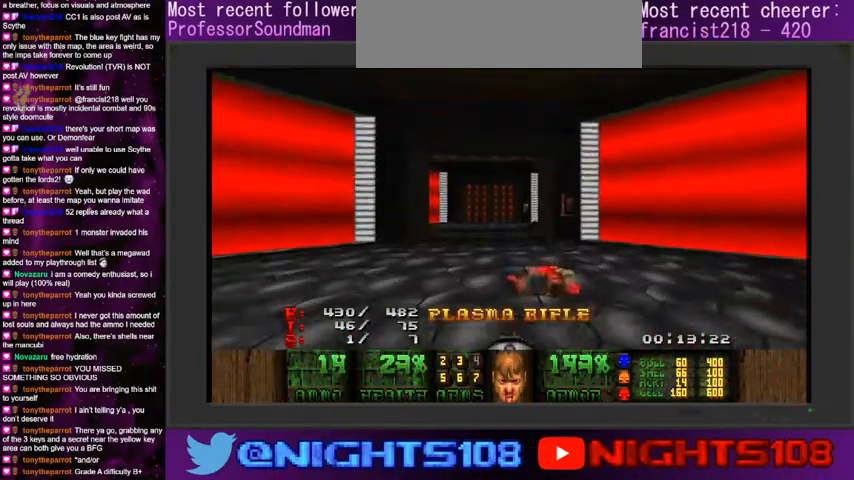
{"keys": ["w"], "mouse": [], "events": [[66, "e", "up"], [333, "e", "down"], [466, "e", "up"]]}
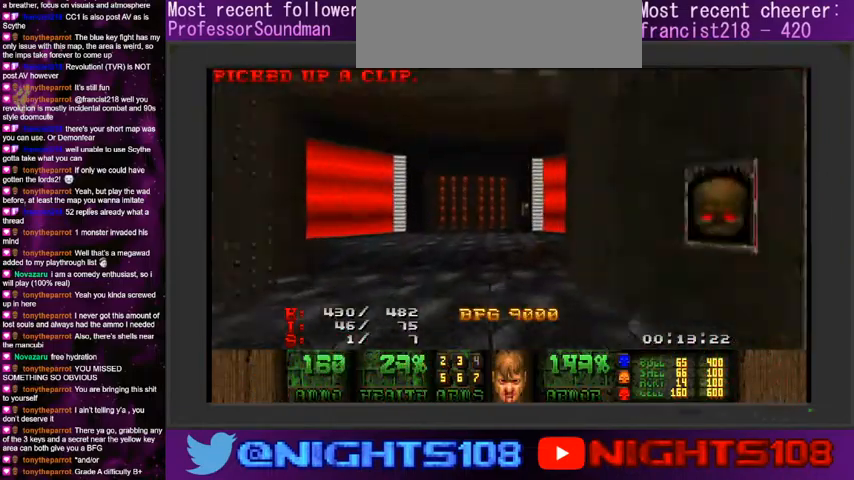
{"keys": ["w"], "mouse": [], "events": []}
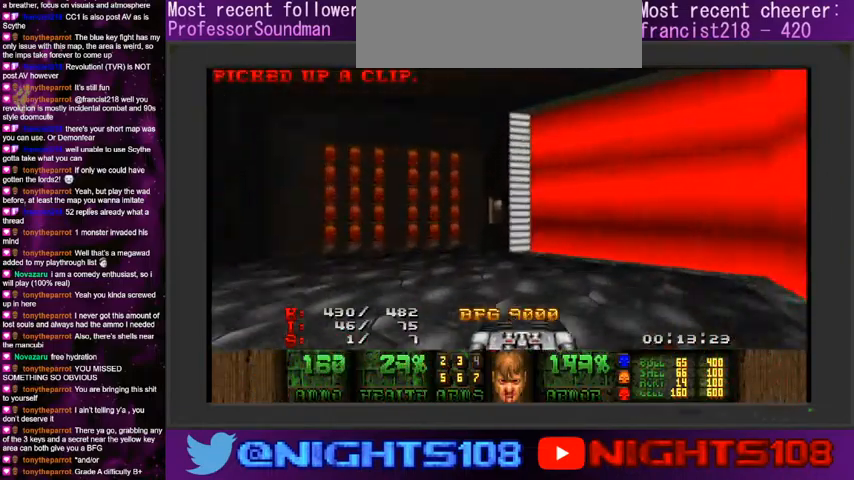
{"keys": [], "mouse": [], "events": [[366, "w", "up"], [466, "a", "down"], [500, "a", "up"]]}
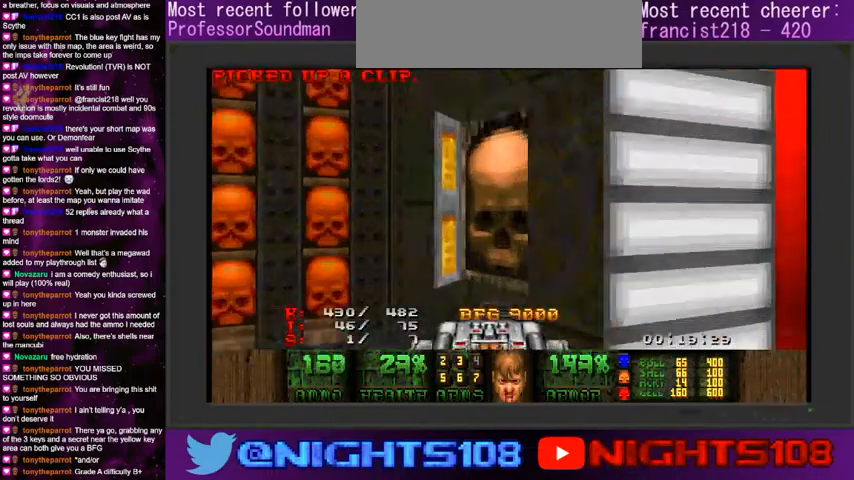
{"keys": [], "mouse": ["left"], "events": [[166, "space", "down"], [300, "s", "down"], [300, "space", "up"], [400, "s", "up"], [433, "mouse_left", "down"]]}
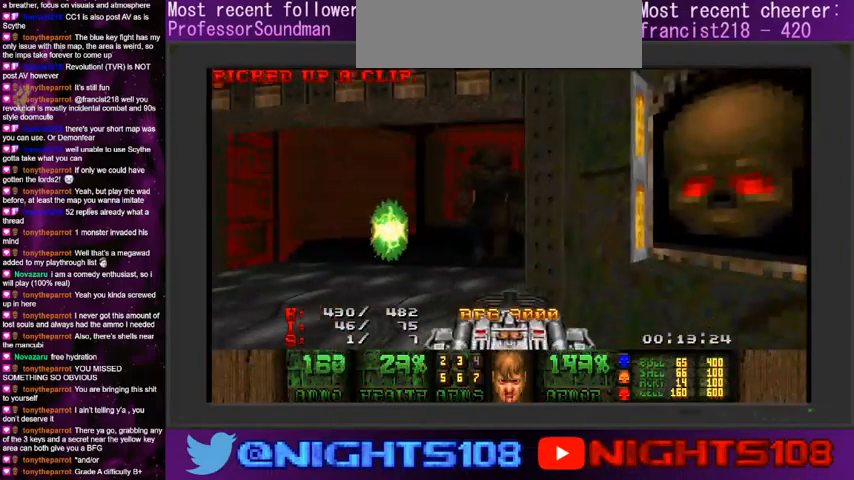
{"keys": ["a", "w"], "mouse": ["left"], "events": [[33, "w", "down"], [100, "a", "down"], [233, "w", "up"], [300, "w", "down"]]}
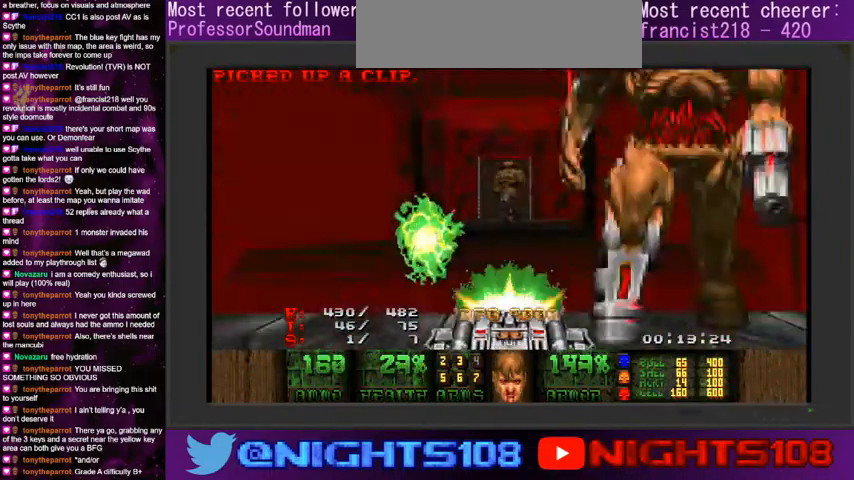
{"keys": ["d"], "mouse": ["left"], "events": [[133, "d", "down"], [166, "a", "up"], [266, "w", "up"]]}
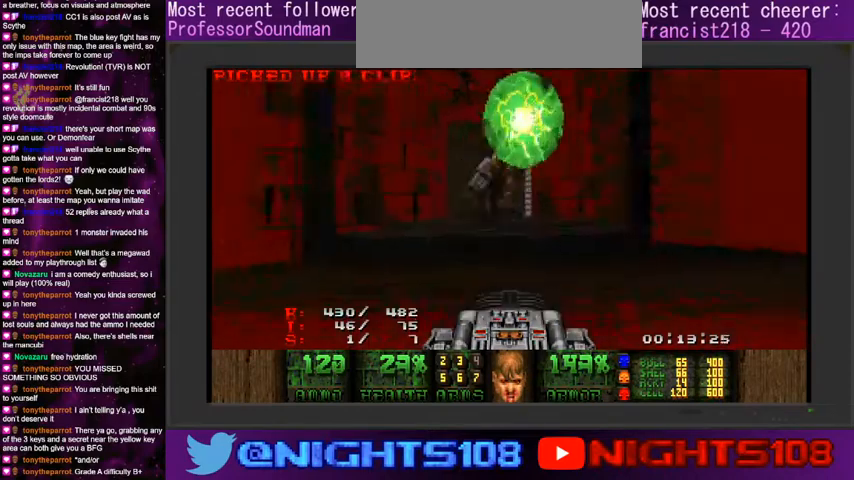
{"keys": ["a", "d"], "mouse": ["left"], "events": [[133, "w", "down"], [266, "a", "down"], [333, "a", "up"], [366, "w", "up"], [500, "a", "down"]]}
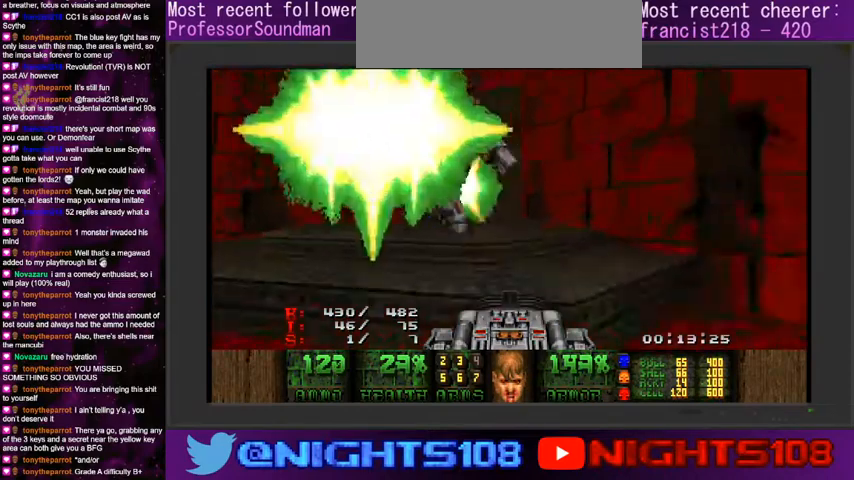
{"keys": ["a"], "mouse": ["left"], "events": [[66, "w", "down"], [100, "d", "up"], [133, "w", "up"], [233, "s", "down"], [400, "s", "up"]]}
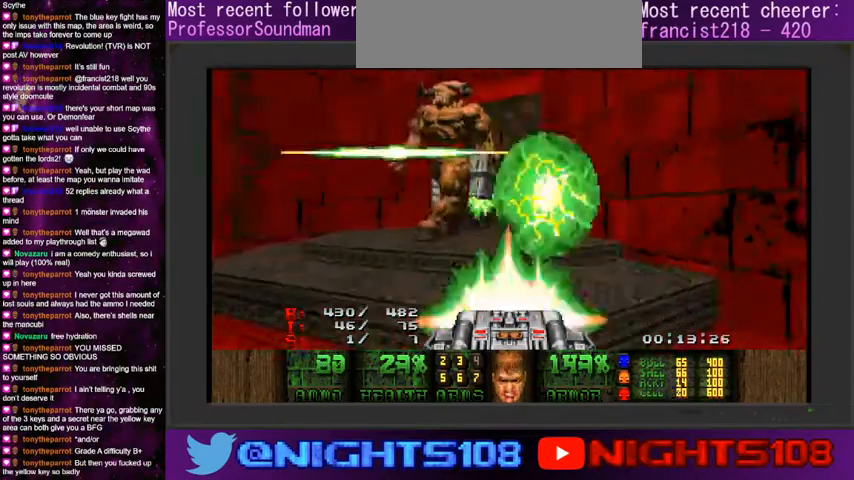
{"keys": ["space", "w"], "mouse": [], "events": [[33, "w", "down"], [333, "a", "up"], [400, "w", "up"], [433, "space", "down"], [466, "mouse_left", "up"], [500, "w", "down"]]}
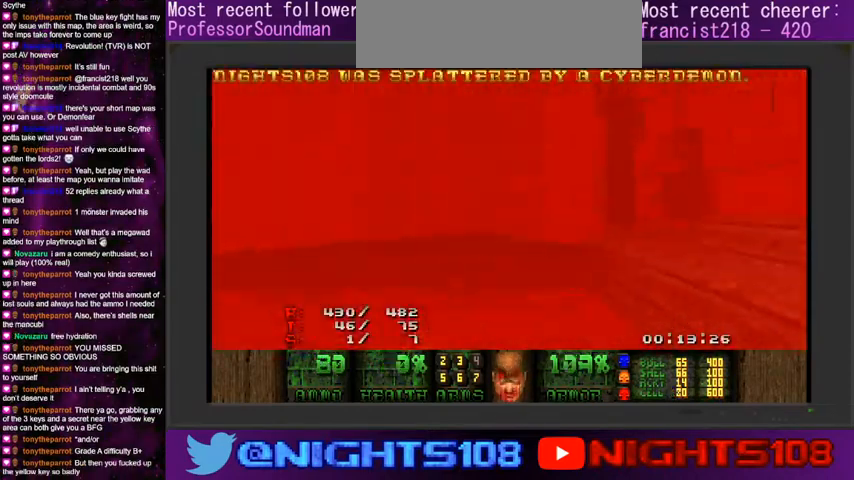
{"keys": [], "mouse": [], "events": [[100, "space", "up"], [100, "w", "up"]]}
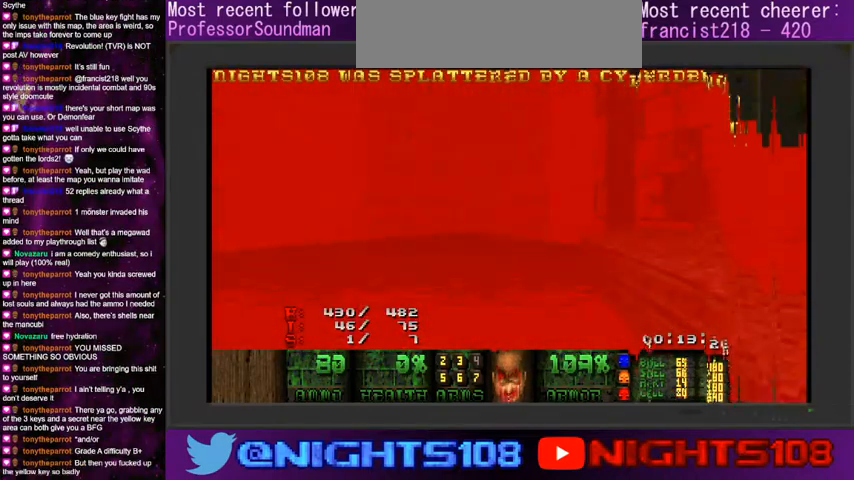
{"keys": [], "mouse": [], "events": []}
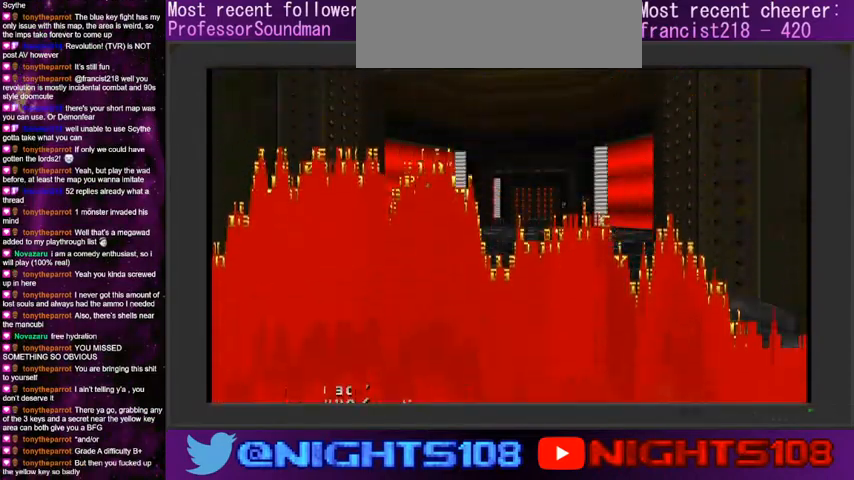
{"keys": [], "mouse": [], "events": []}
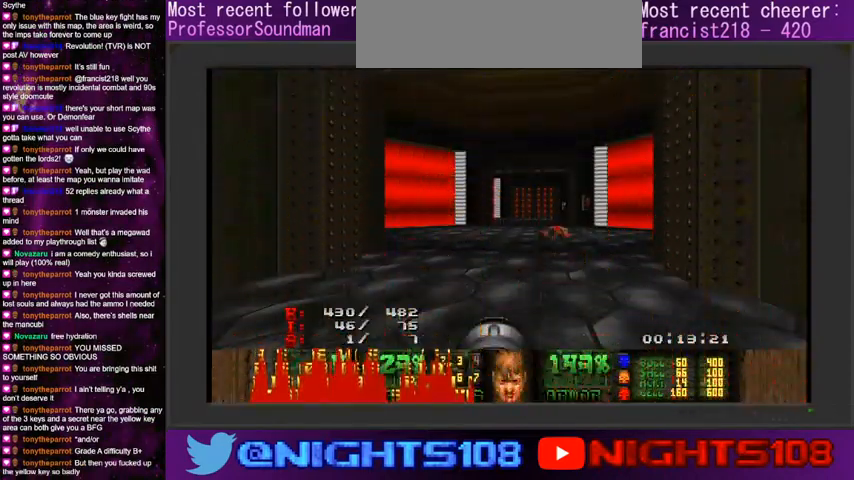
{"keys": [], "mouse": [], "events": []}